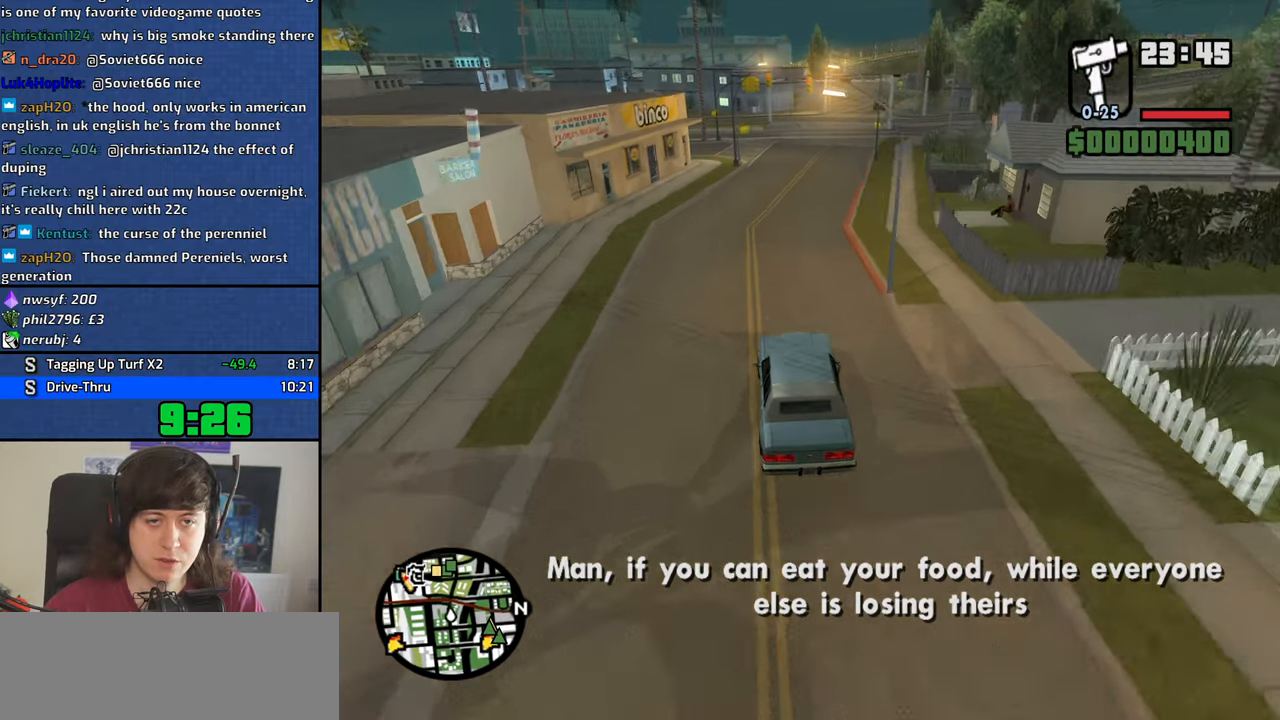
Gameplay with keyboard and mouse; each line is a JSON object with the keys and mouse buttons held at the frame after it. "events" lists presses ("down") and releases ("up") of "1", "2", "3", "4", "5", "6", "8", "a", "alt", "b", "c", "ctrl", "d", "down", "e", "escape", "f", "f1", "f2", "f3", "g", "h", "left", "n", "num2", "q", "r", "right", "s", "shift", "space", "t", "tab", "up", "v", "w", "x", "y", "z", "mouse_left", "mouse_middle", "mouse_right" and "mouse_wheel_down" between this image and that frame as [ms after this image, input, new state], when the widget could be followed in between. "mouse_left", "mouse_middle", "mouse_right", "mouse_wheel_down" = the "left", "middle", "right", "wheel_down" buttons of the "mouse" list. No other keys are recorded. Mouse movement is not recorded. Not read: other_keys.
{"keys": ["w"], "mouse": [], "events": [[134, "d", "up"], [267, "d", "down"], [367, "d", "up"]]}
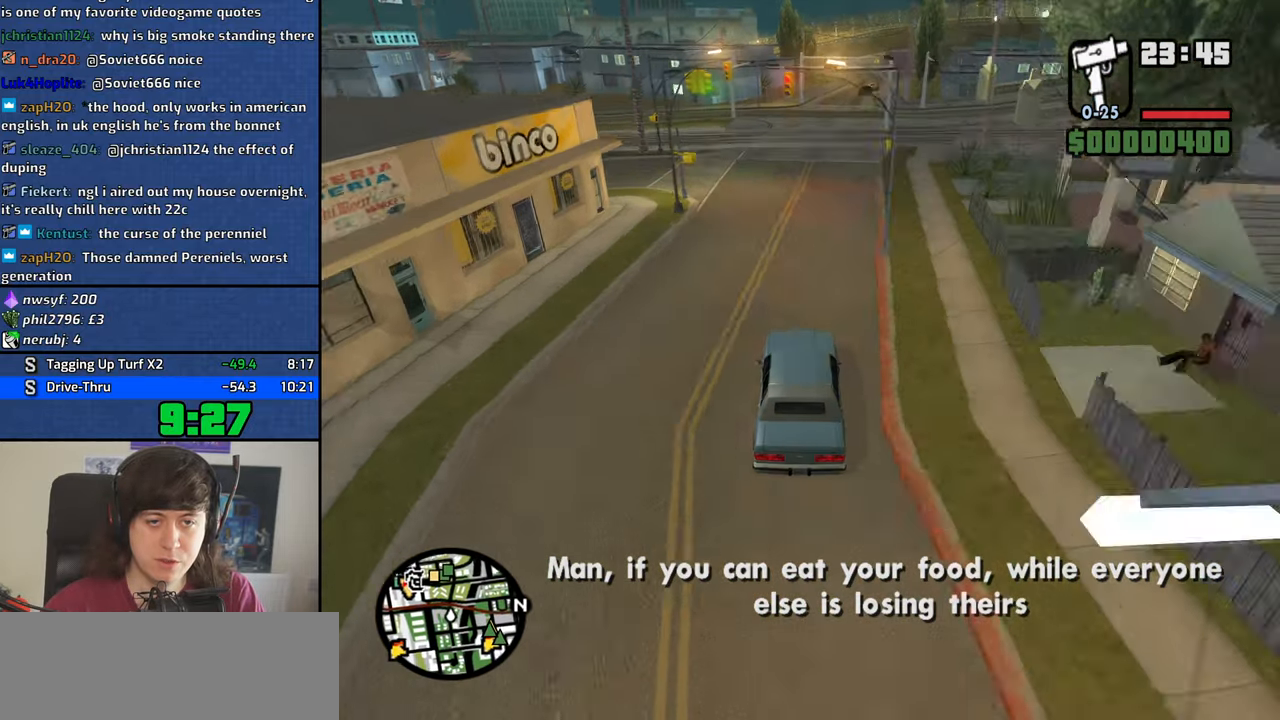
{"keys": ["w"], "mouse": [], "events": [[50, "d", "down"], [100, "d", "up"], [250, "d", "down"], [334, "d", "up"]]}
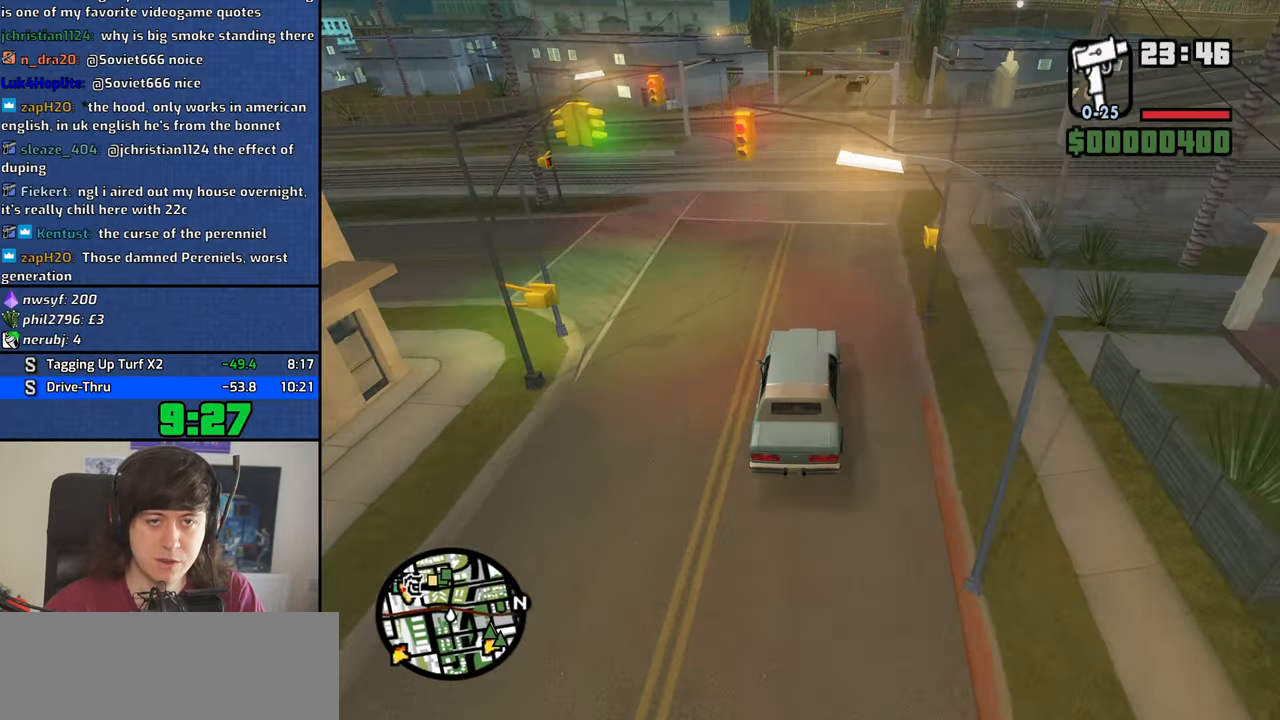
{"keys": ["w"], "mouse": [], "events": [[67, "d", "down"], [167, "d", "up"], [350, "d", "down"], [450, "d", "up"]]}
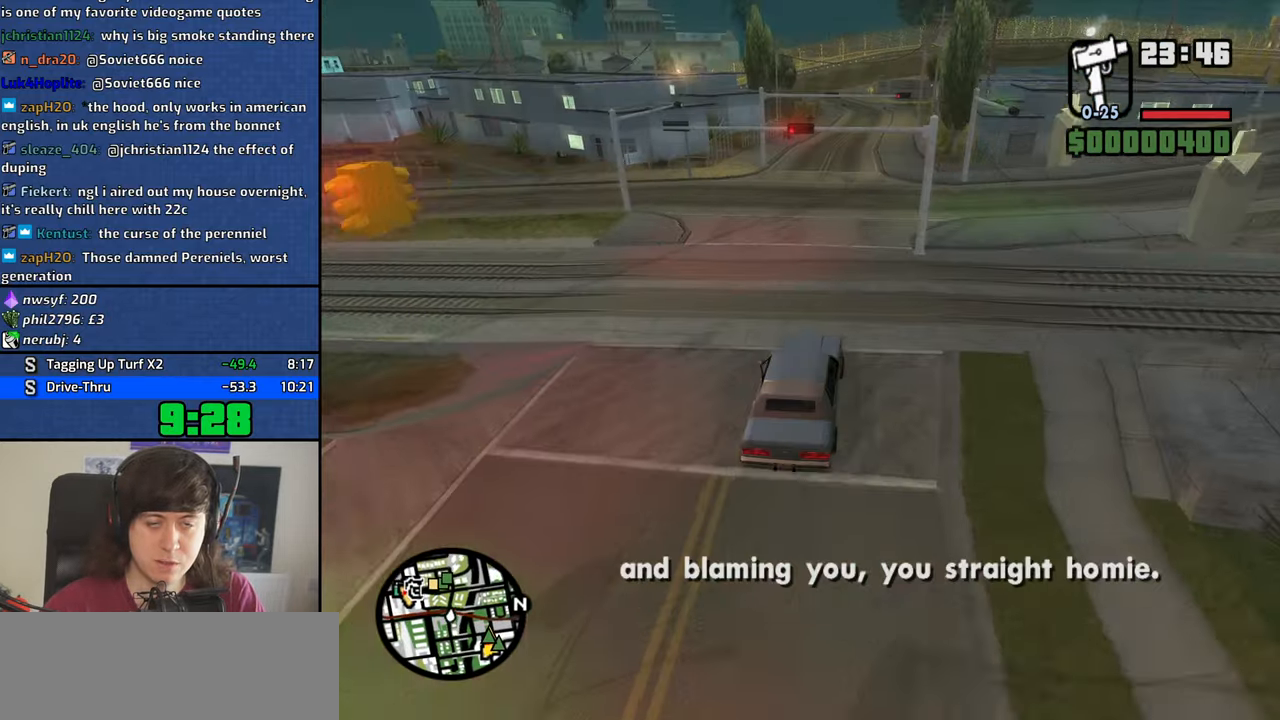
{"keys": ["w"], "mouse": [], "events": []}
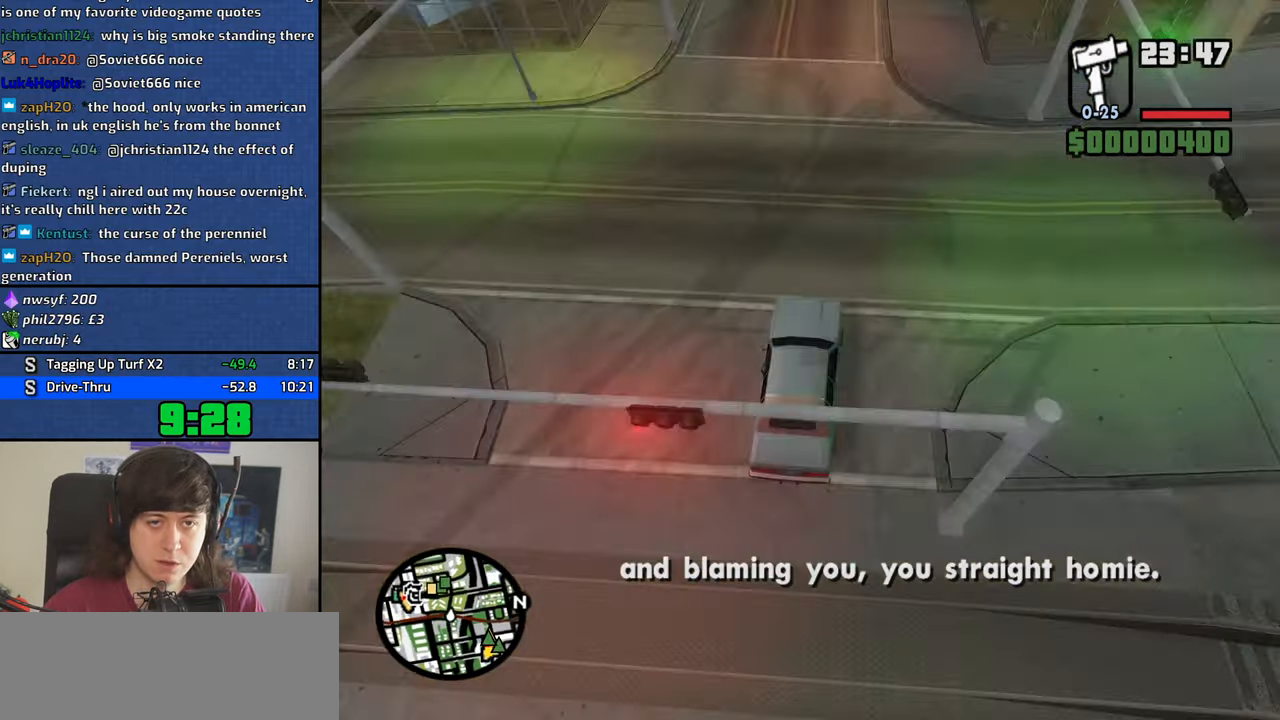
{"keys": ["w"], "mouse": [], "events": []}
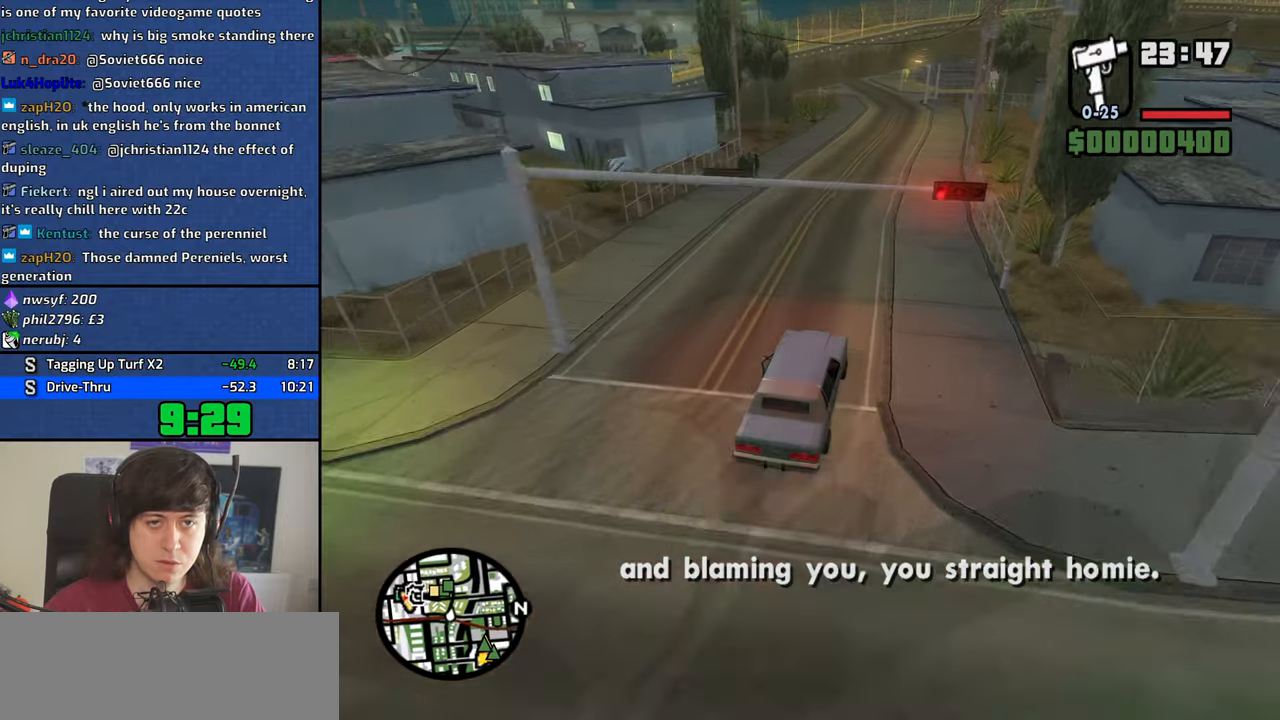
{"keys": ["w"], "mouse": [], "events": []}
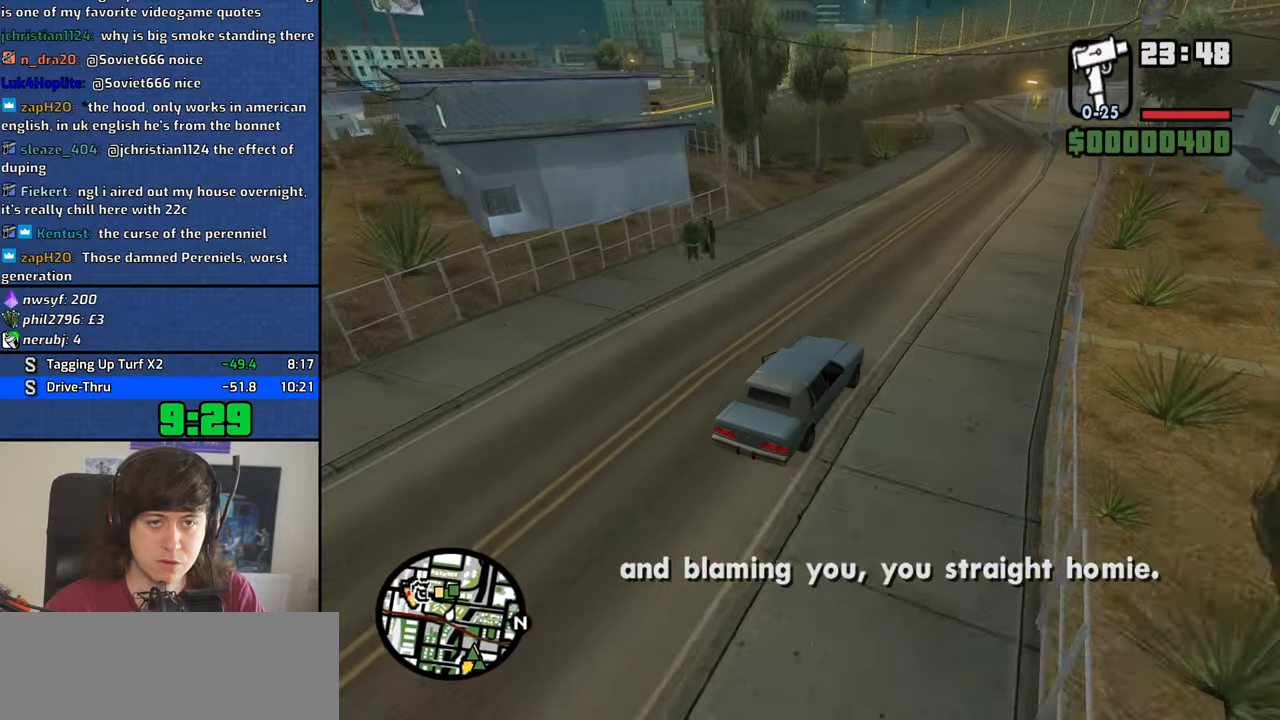
{"keys": ["s"], "mouse": [], "events": [[416, "w", "up"], [466, "s", "down"]]}
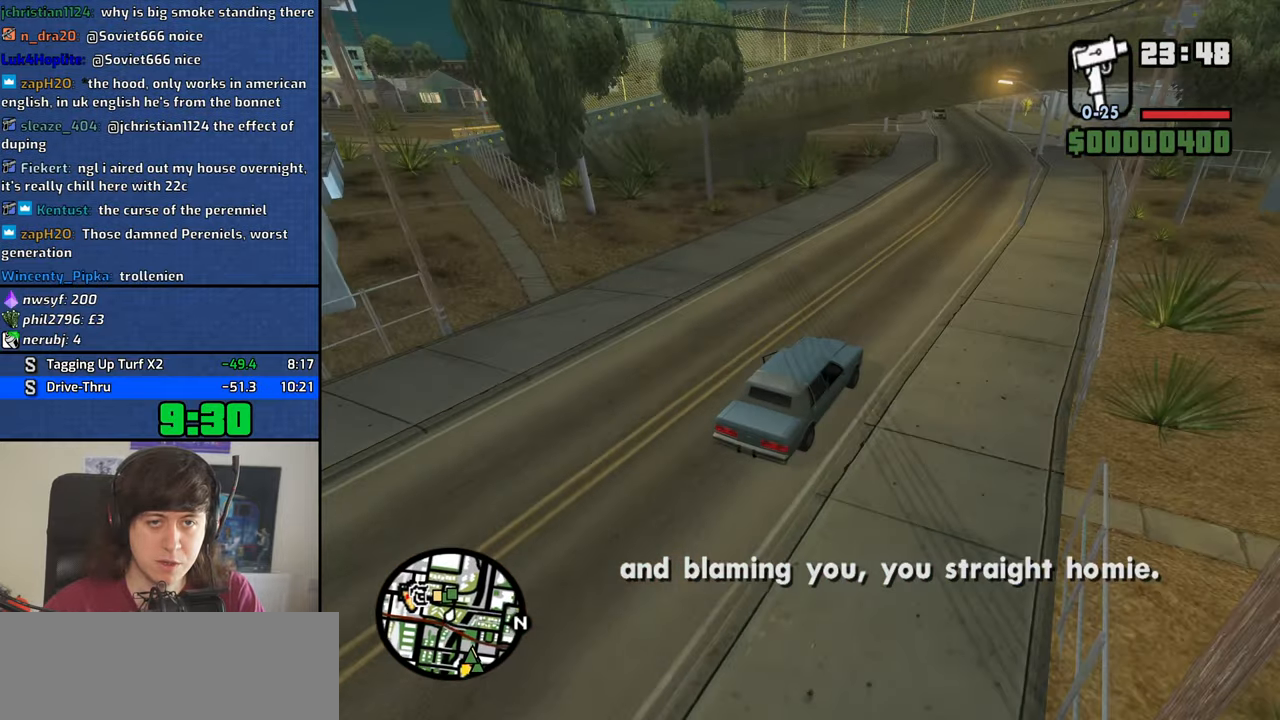
{"keys": ["a"], "mouse": [], "events": [[250, "a", "down"], [333, "s", "up"]]}
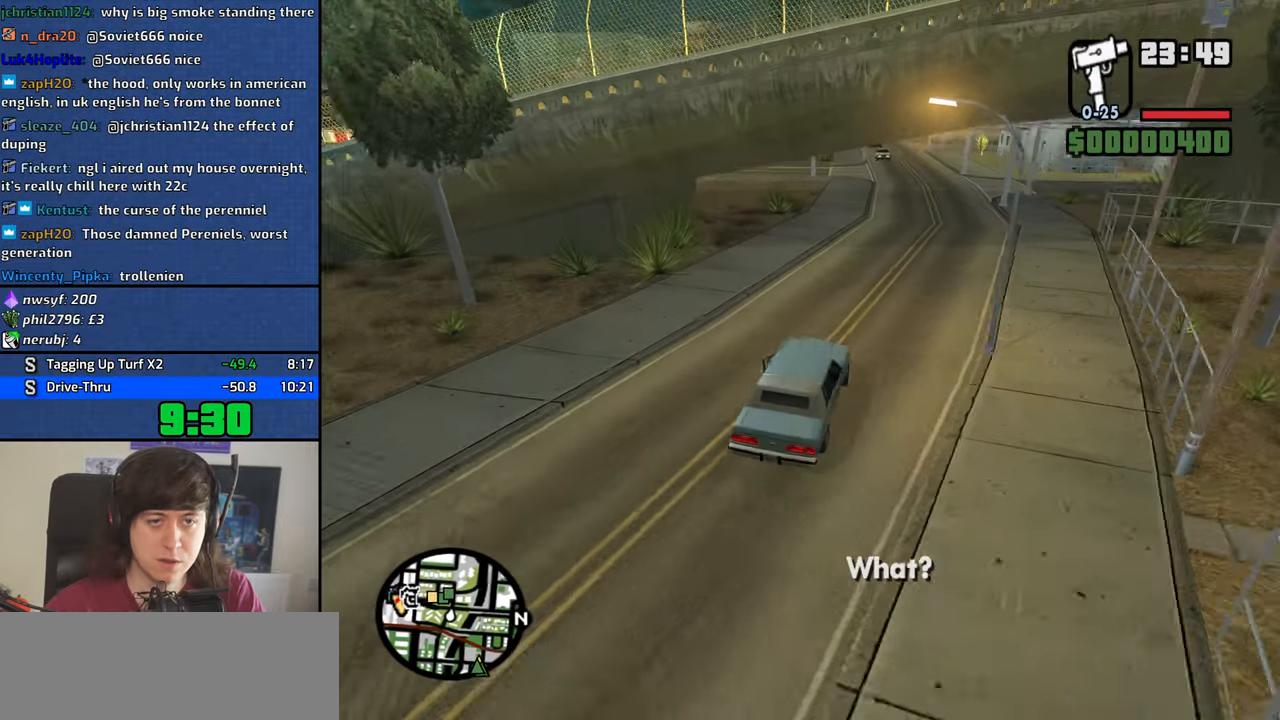
{"keys": ["a"], "mouse": [], "events": [[16, "w", "down"], [216, "a", "up"], [300, "a", "down"], [350, "w", "up"]]}
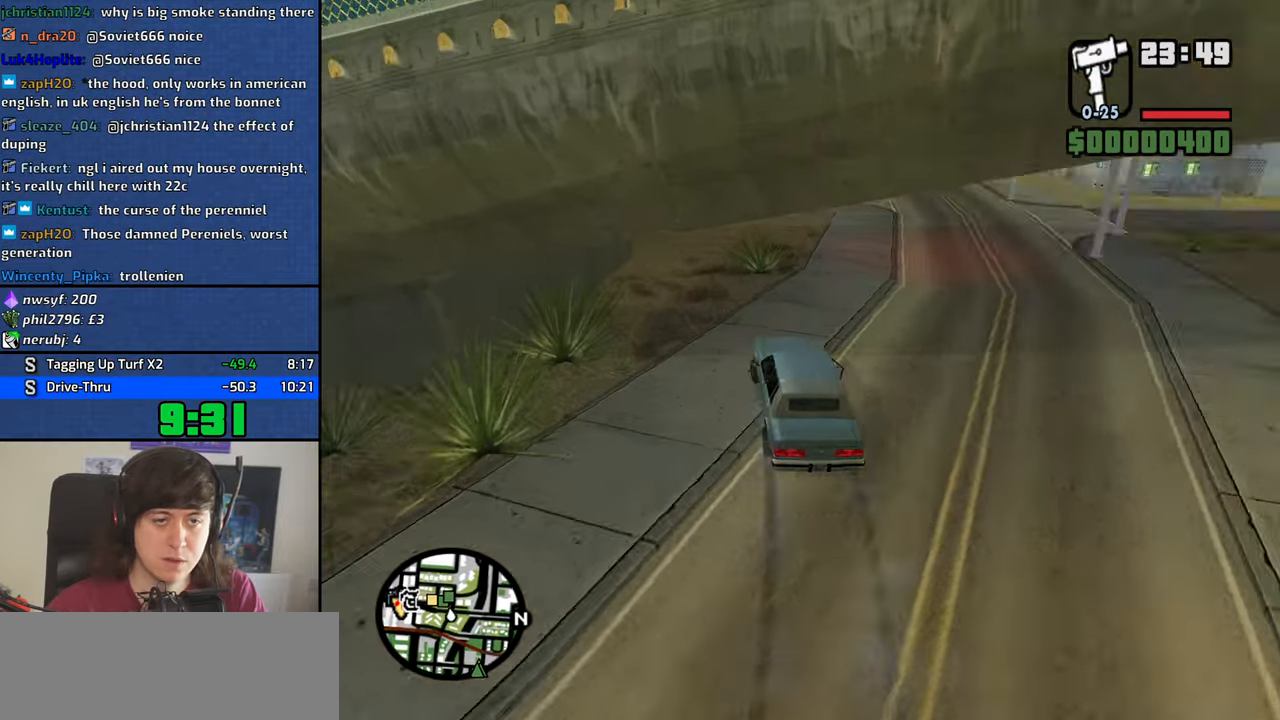
{"keys": ["a", "w"], "mouse": [], "events": [[33, "w", "down"], [83, "a", "up"], [233, "a", "down"]]}
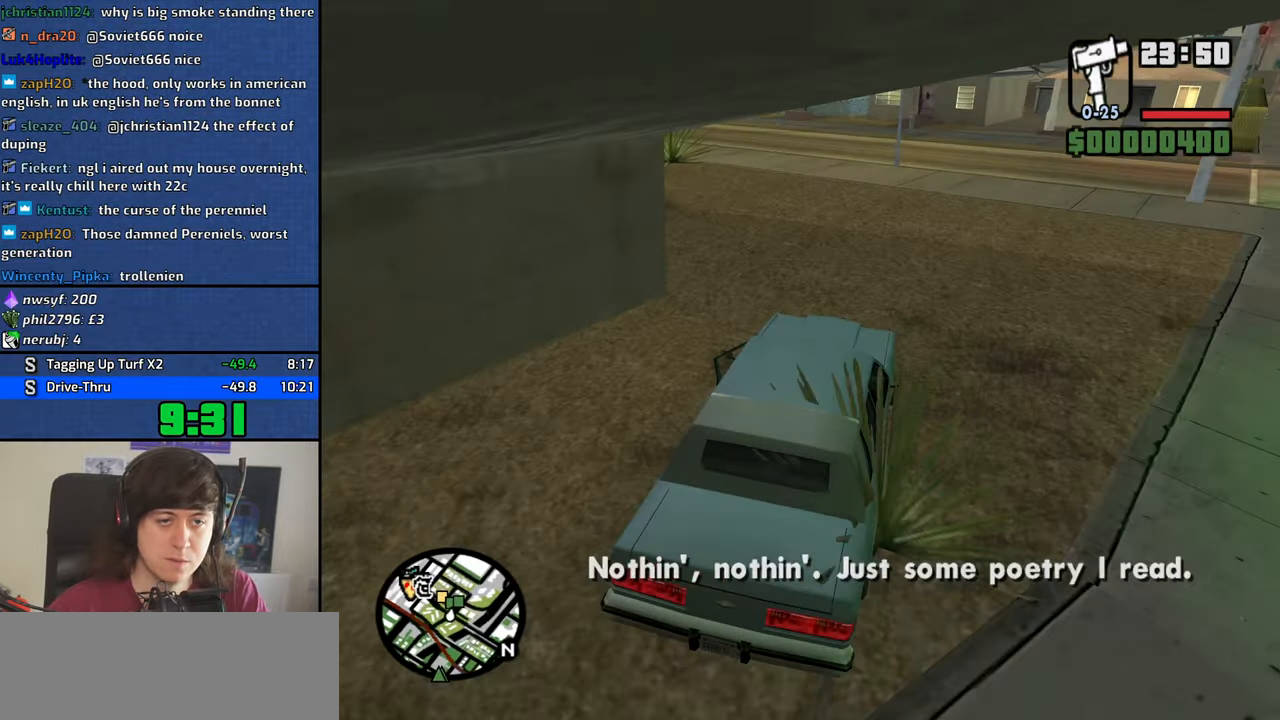
{"keys": ["a", "w"], "mouse": [], "events": []}
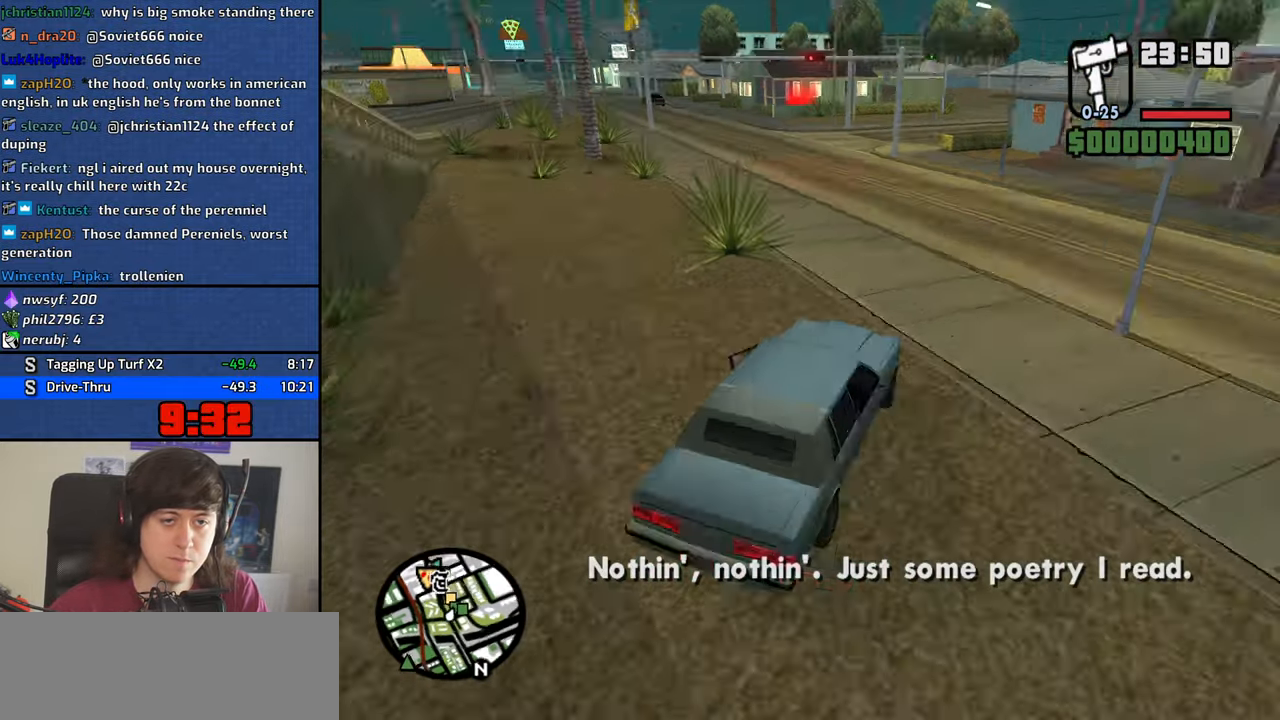
{"keys": ["a", "w"], "mouse": [], "events": []}
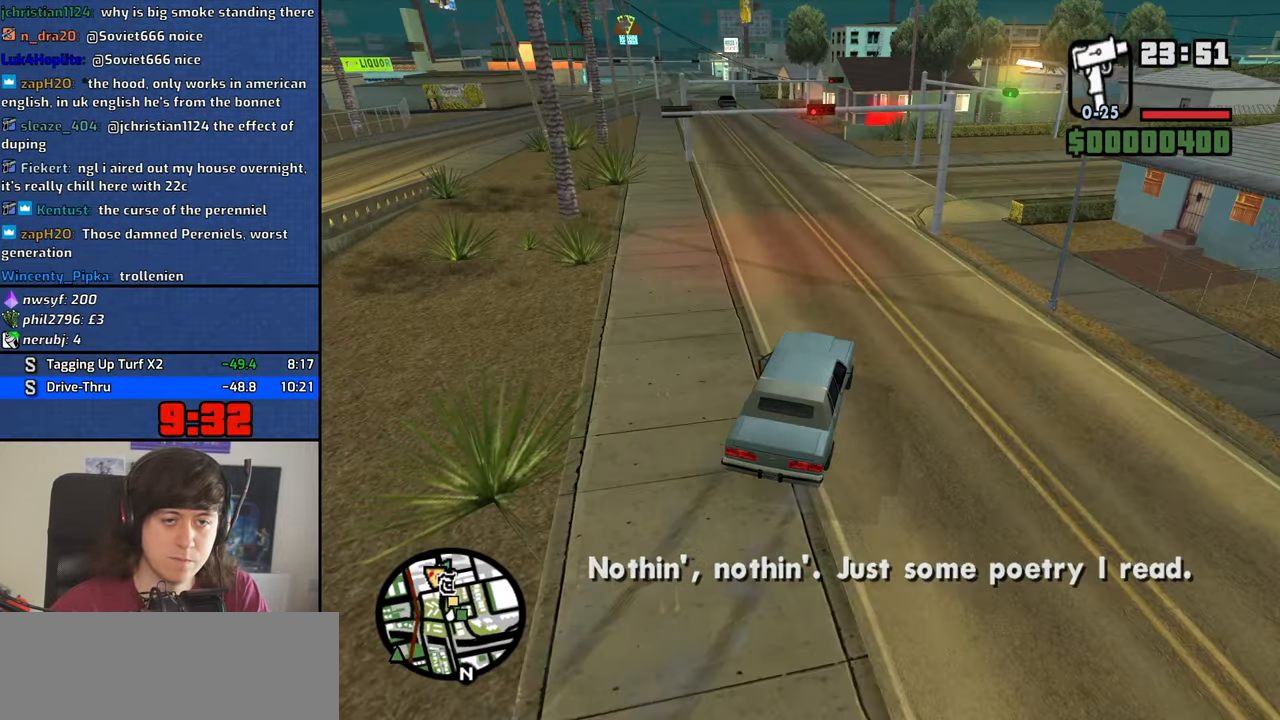
{"keys": ["a", "w"], "mouse": [], "events": []}
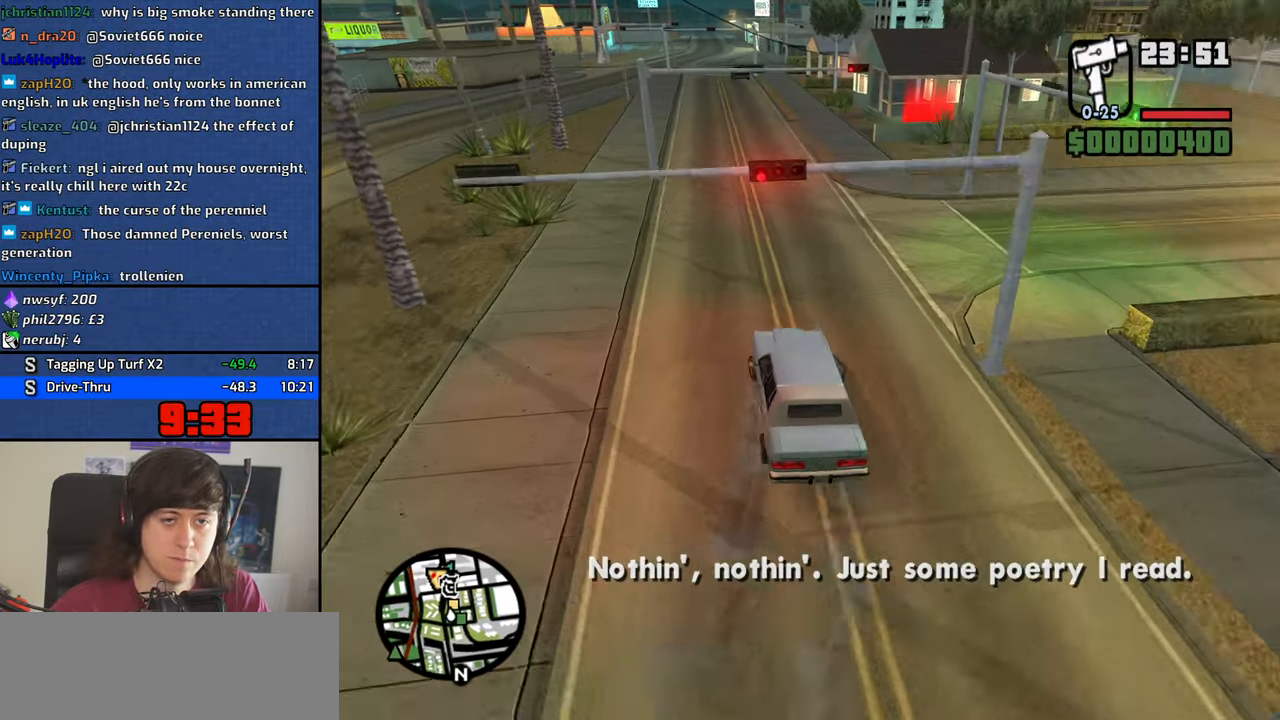
{"keys": ["d"], "mouse": [], "events": [[100, "d", "down"], [150, "a", "up"], [250, "w", "up"]]}
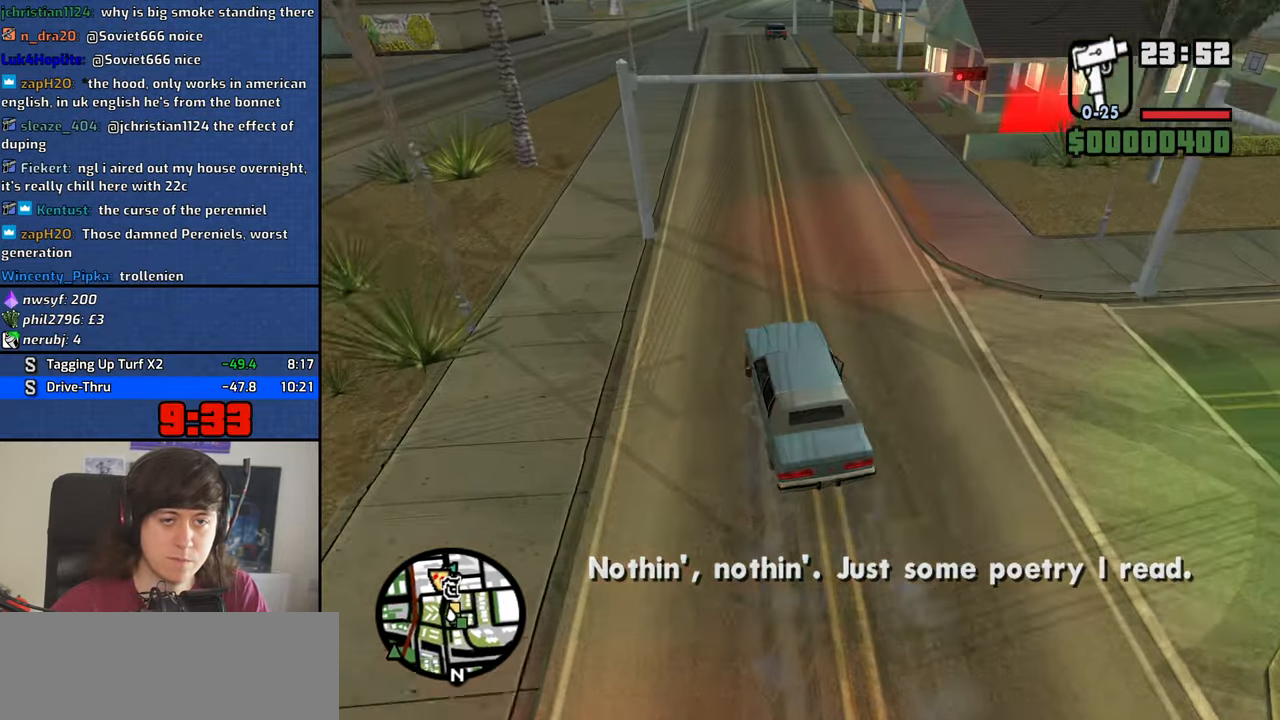
{"keys": ["d"], "mouse": [], "events": [[66, "w", "down"], [400, "w", "up"]]}
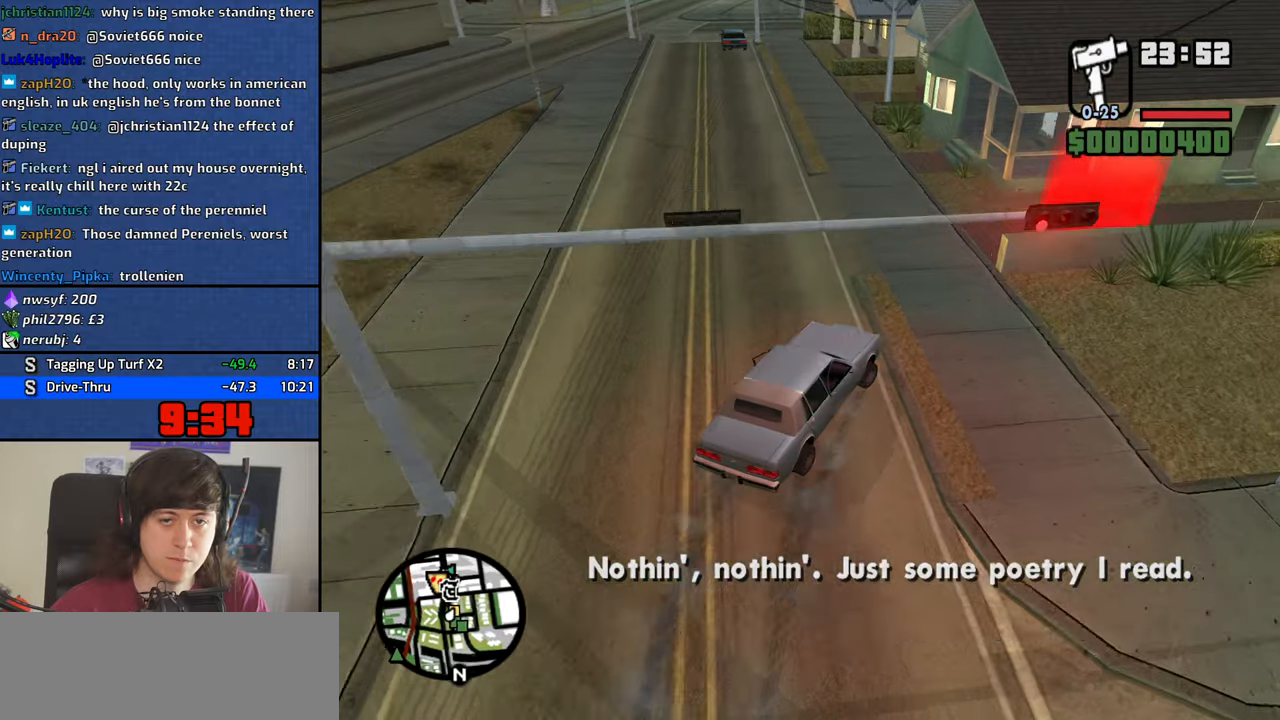
{"keys": ["a", "d"], "mouse": [], "events": [[83, "d", "up"], [83, "s", "down"], [133, "d", "down"], [267, "d", "up"], [267, "s", "up"], [367, "a", "down"], [467, "d", "down"]]}
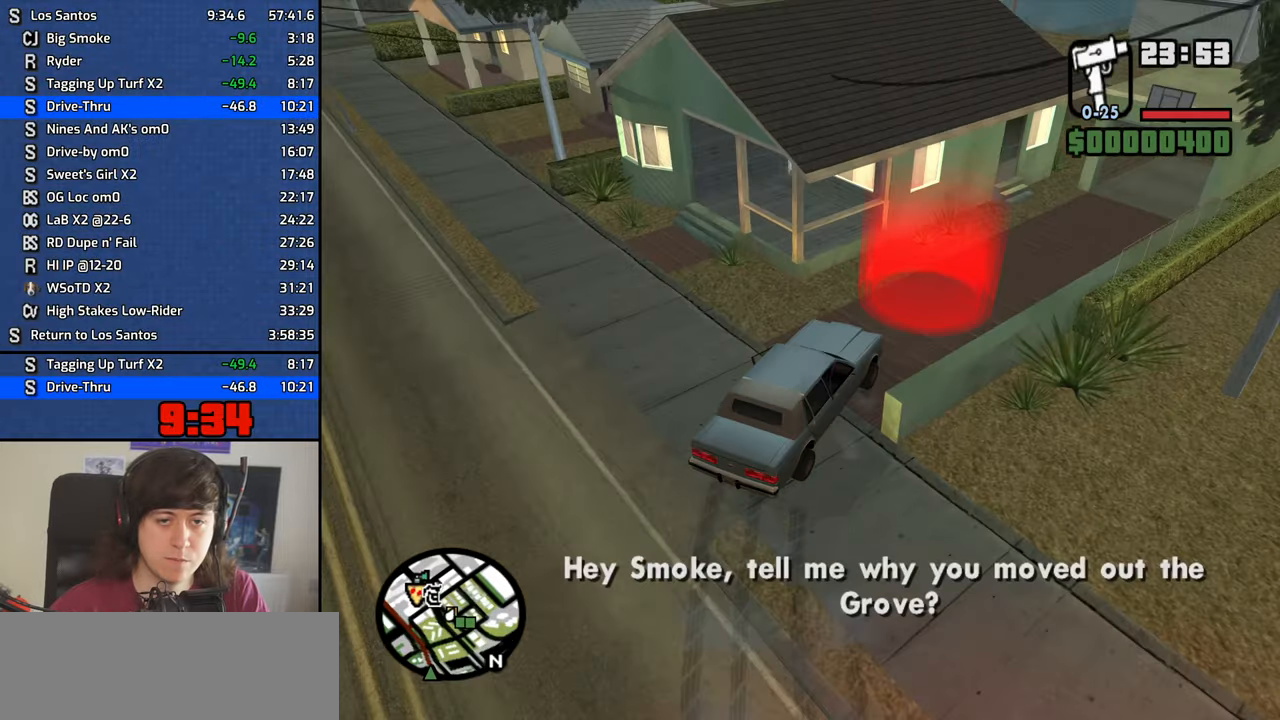
{"keys": ["a", "s", "space"], "mouse": ["left", "right"], "events": [[50, "s", "down"], [100, "d", "up"], [100, "mouse_left", "down"], [100, "mouse_right", "down"], [100, "space", "down"], [200, "mouse_left", "up"], [200, "mouse_right", "up"], [250, "mouse_left", "down"], [250, "mouse_right", "down"], [333, "mouse_left", "up"], [333, "mouse_right", "up"], [333, "s", "up"], [383, "mouse_right", "down"], [383, "space", "up"], [433, "mouse_left", "down"], [433, "s", "down"], [483, "space", "down"]]}
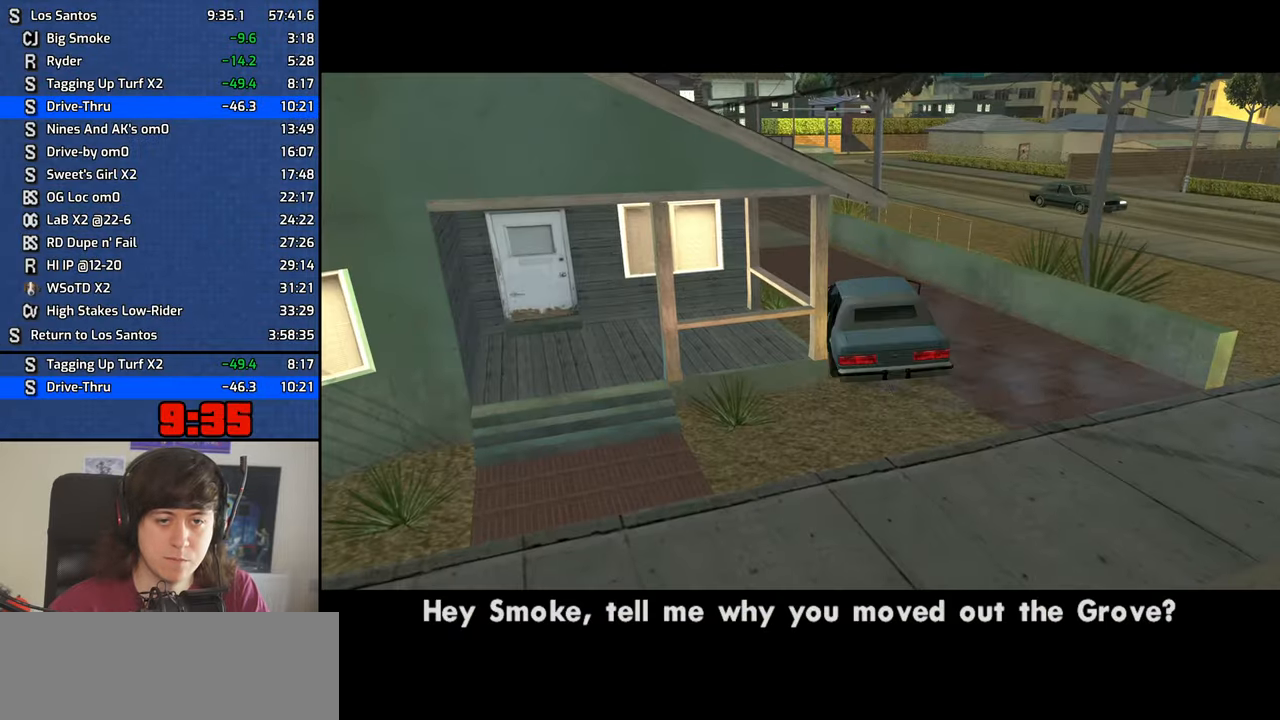
{"keys": ["s"], "mouse": [], "events": [[17, "mouse_left", "up"], [17, "mouse_right", "up"], [67, "mouse_left", "down"], [67, "mouse_right", "down"], [67, "space", "up"], [117, "a", "up"], [117, "s", "up"], [167, "mouse_left", "up"], [167, "mouse_right", "up"], [167, "space", "down"], [267, "a", "down"], [267, "mouse_left", "down"], [267, "mouse_right", "down"], [267, "s", "down"], [267, "space", "up"], [350, "a", "up"], [350, "mouse_left", "up"], [350, "mouse_right", "up"], [350, "s", "up"], [400, "mouse_left", "down"], [400, "mouse_right", "down"], [400, "space", "down"], [450, "a", "down"], [450, "space", "up"], [500, "a", "up"], [500, "mouse_left", "up"], [500, "mouse_right", "up"], [500, "s", "down"]]}
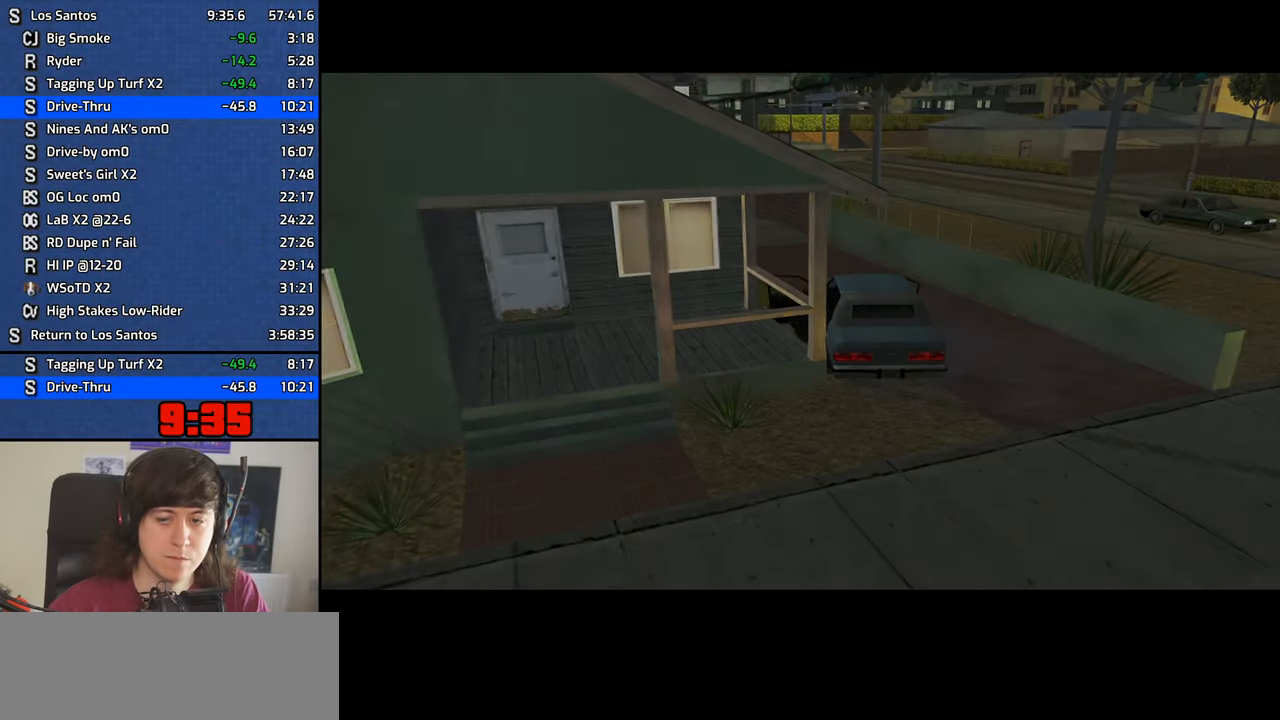
{"keys": ["a", "s"], "mouse": [], "events": [[33, "mouse_left", "down"], [33, "mouse_right", "down"], [33, "s", "up"], [83, "space", "down"], [133, "a", "down"], [133, "mouse_left", "up"], [133, "mouse_right", "up"], [183, "mouse_right", "down"], [183, "s", "down"], [183, "space", "up"], [233, "a", "up"], [233, "mouse_left", "down"], [233, "s", "up"], [267, "d", "down"], [267, "mouse_left", "up"], [267, "mouse_right", "up"], [267, "space", "down"], [317, "d", "up"], [417, "a", "down"], [417, "s", "down"], [417, "space", "up"]]}
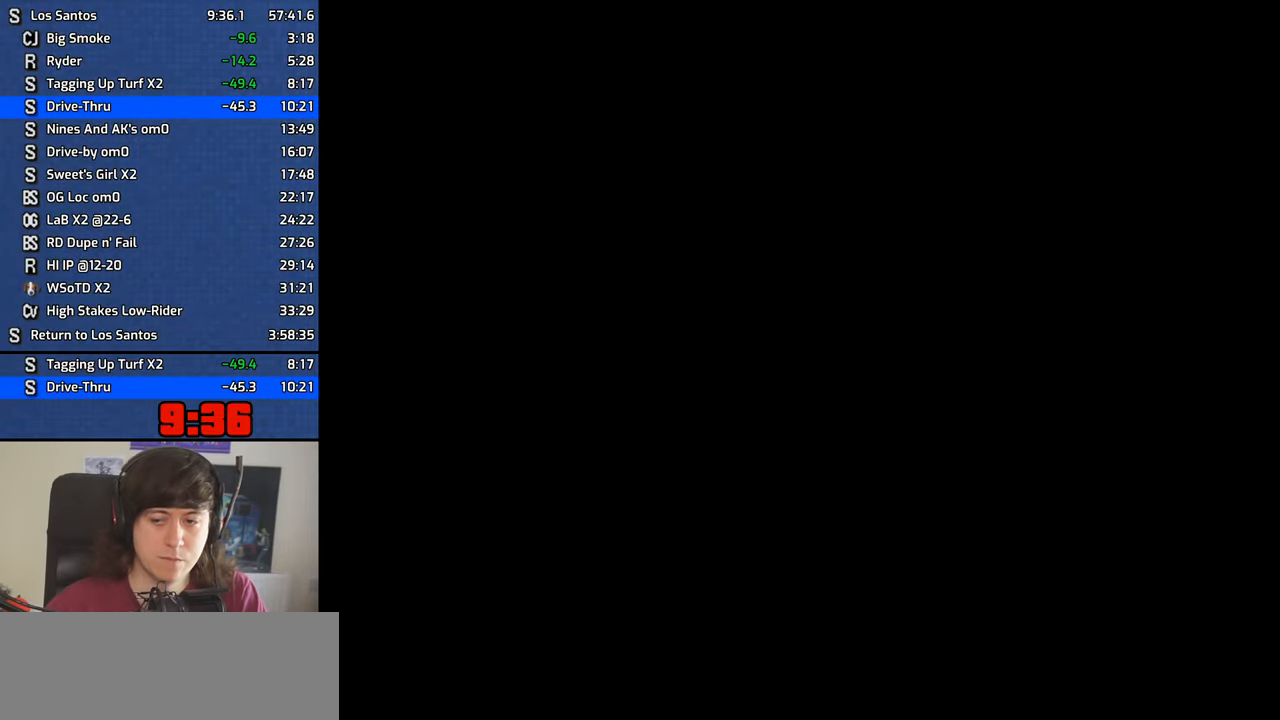
{"keys": ["a", "s"], "mouse": [], "events": [[17, "a", "up"], [17, "s", "up"], [50, "a", "down"], [50, "s", "down"]]}
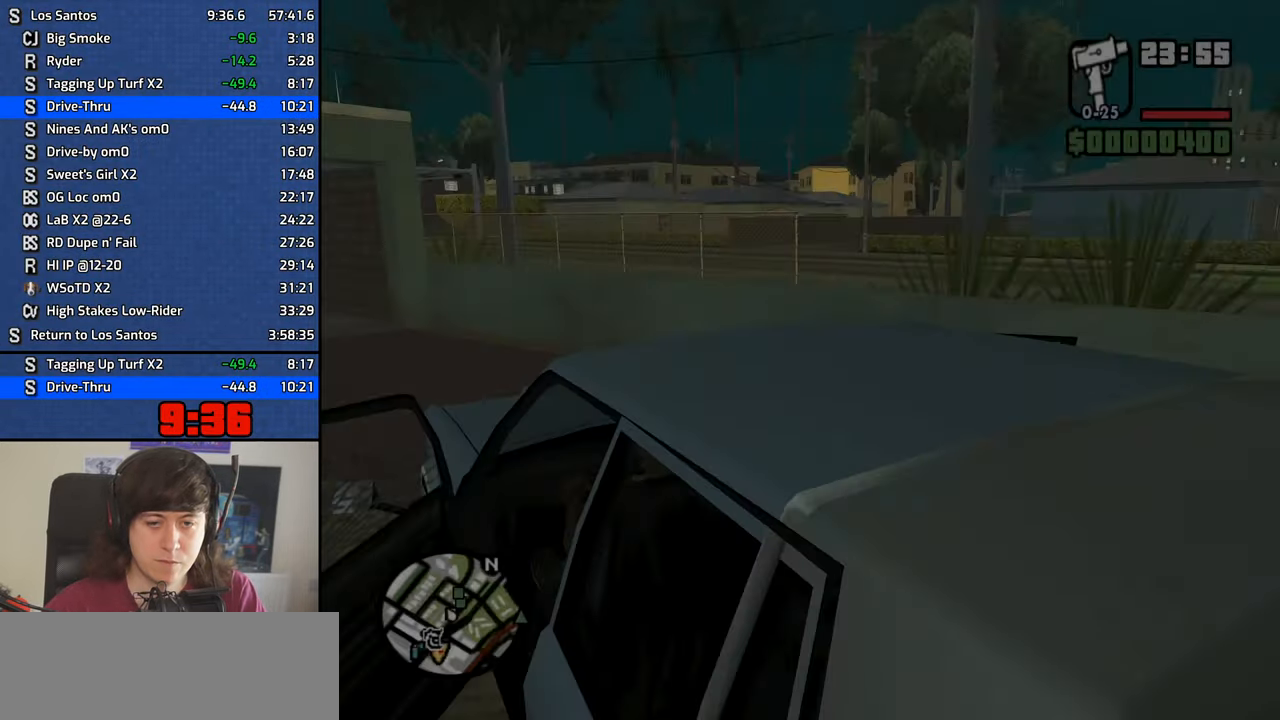
{"keys": ["6", "a", "s"], "mouse": [], "events": [[400, "6", "down"], [400, "mouse_left", "down"], [450, "mouse_left", "up"]]}
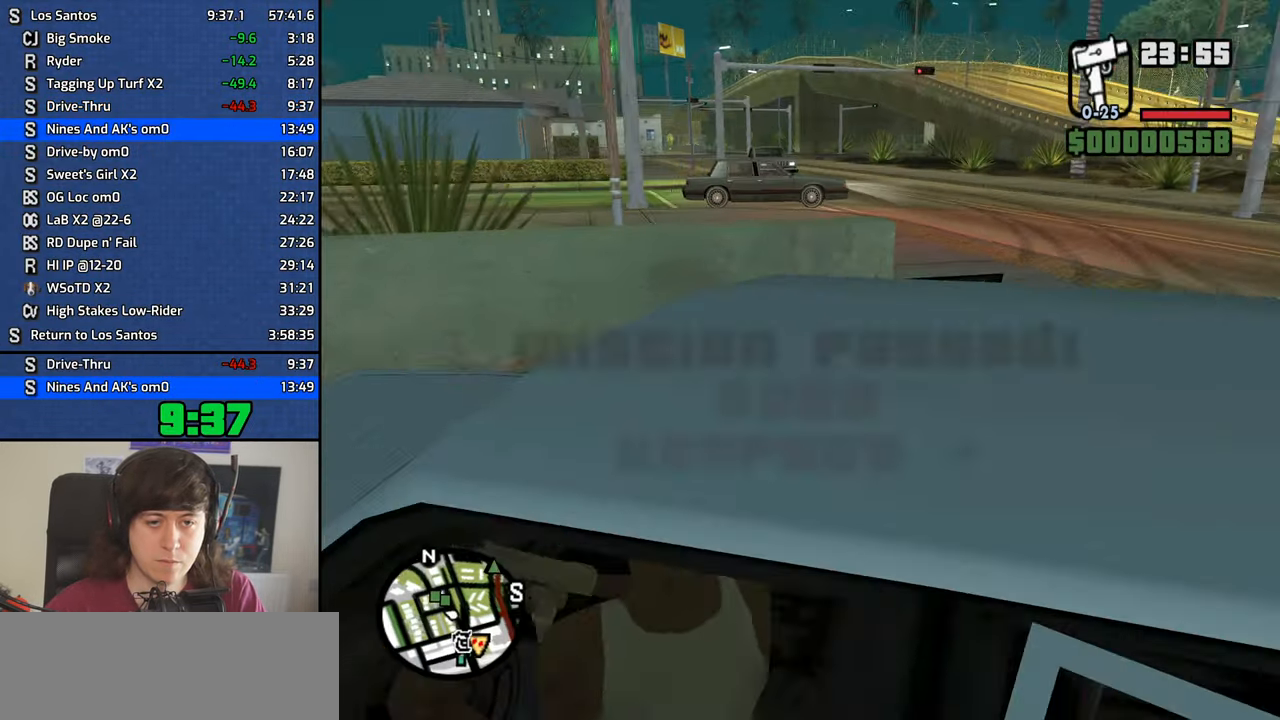
{"keys": ["6", "a", "w"], "mouse": [], "events": [[367, "s", "up"], [467, "w", "down"]]}
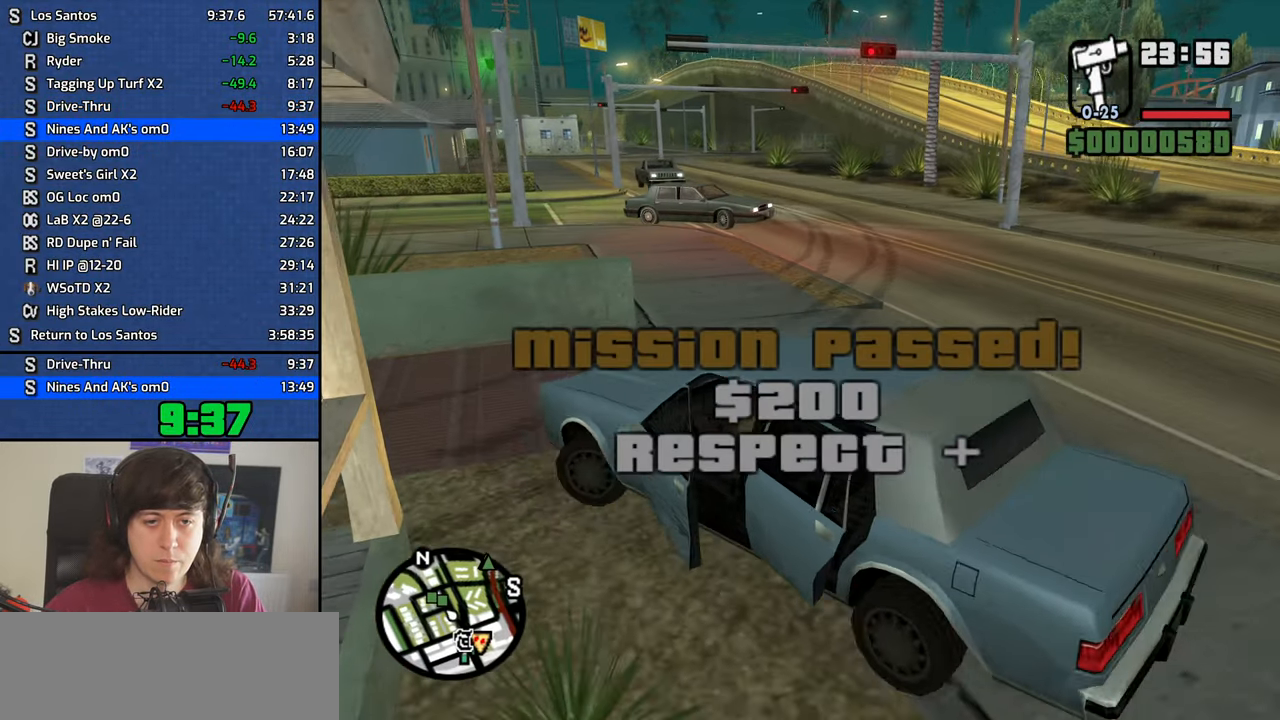
{"keys": ["6", "d", "w"], "mouse": [], "events": [[17, "6", "up"], [50, "a", "up"], [50, "d", "down"], [100, "6", "down"]]}
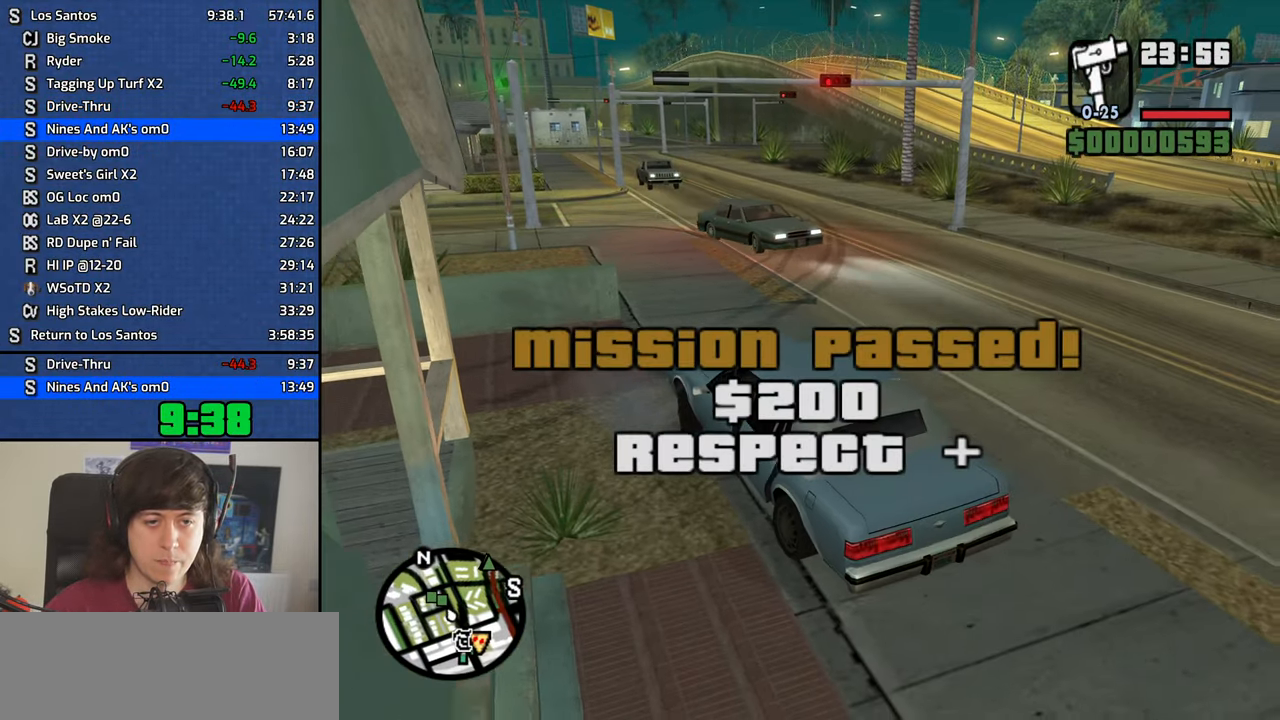
{"keys": ["w"], "mouse": [], "events": [[67, "6", "up"], [217, "6", "down"], [350, "6", "up"], [350, "d", "up"]]}
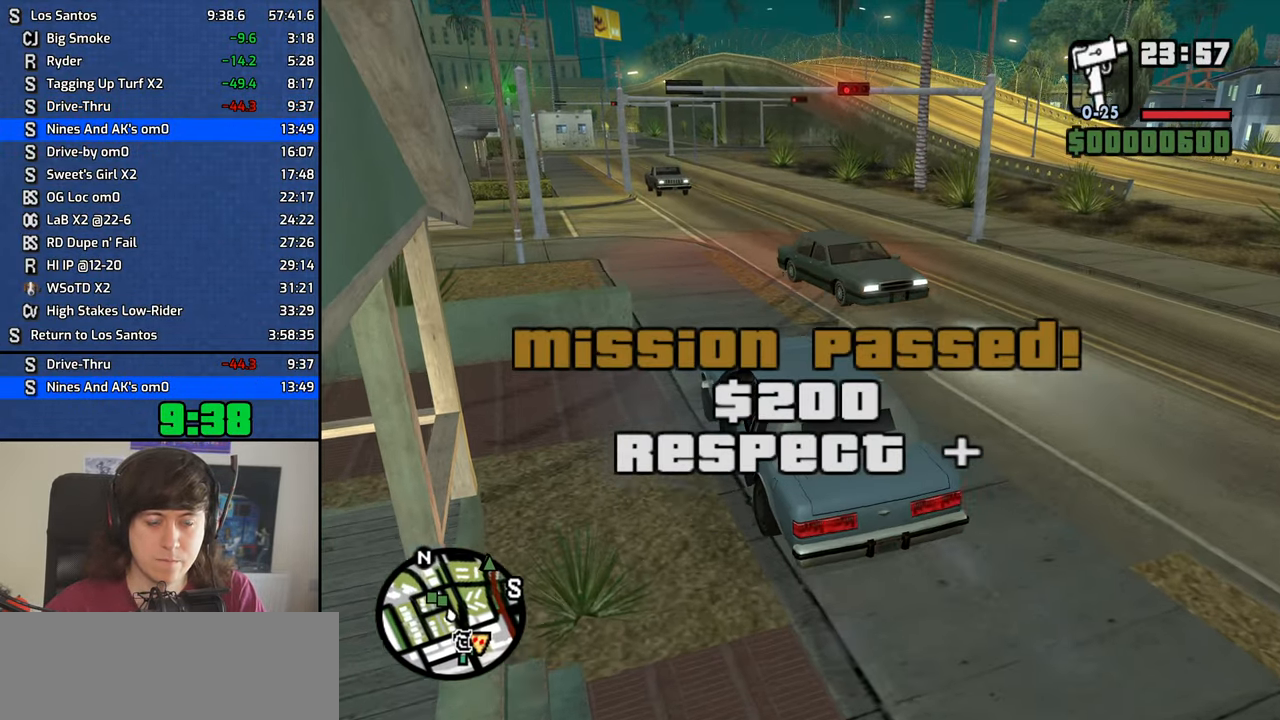
{"keys": ["6", "d", "w"], "mouse": [], "events": [[33, "6", "down"], [133, "6", "up"], [284, "d", "down"], [417, "6", "down"]]}
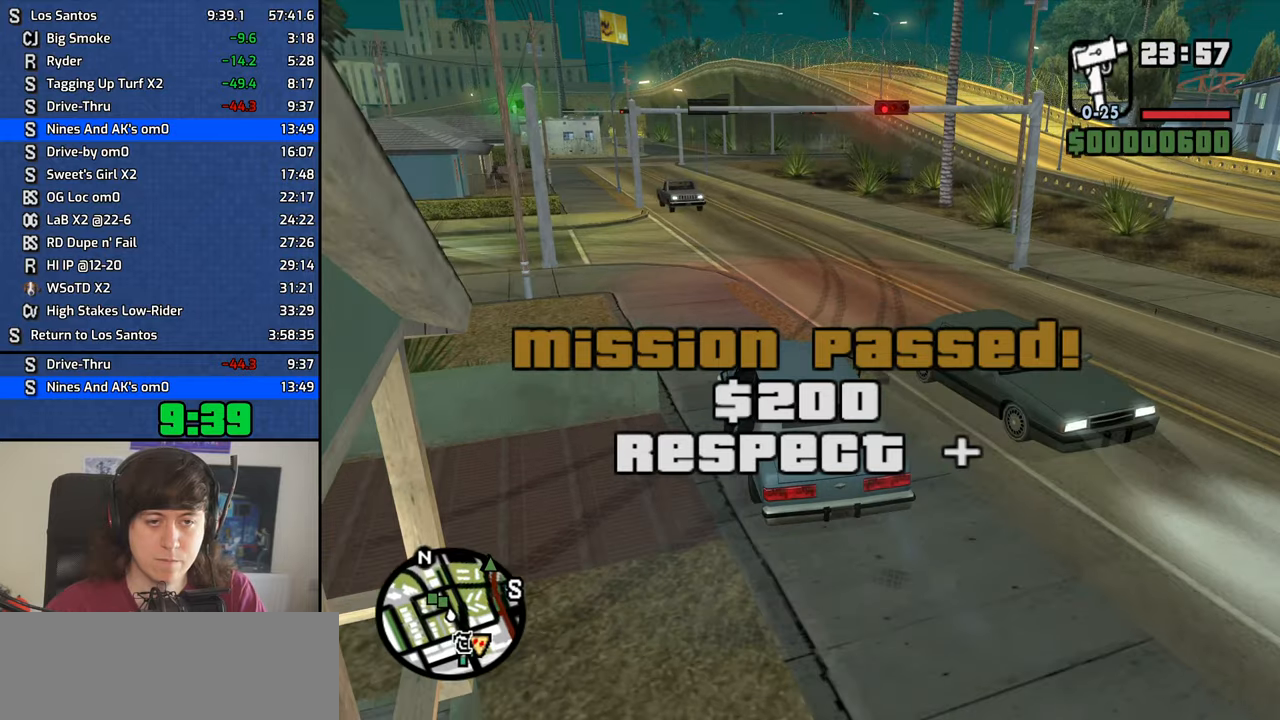
{"keys": ["w"], "mouse": [], "events": [[100, "d", "up"], [150, "6", "up"], [284, "v", "down"], [334, "v", "up"]]}
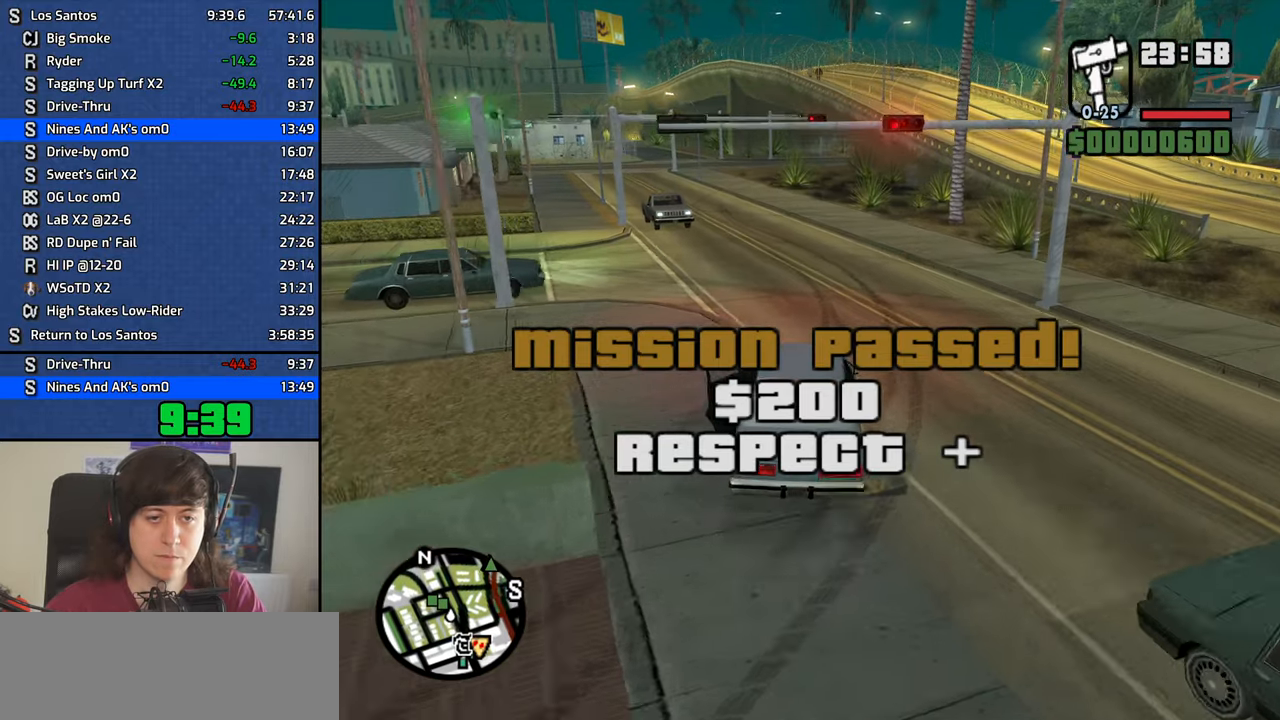
{"keys": ["a", "v", "w"], "mouse": [], "events": [[34, "6", "down"], [167, "6", "up"], [300, "6", "down"], [400, "6", "up"], [400, "a", "down"], [500, "v", "down"]]}
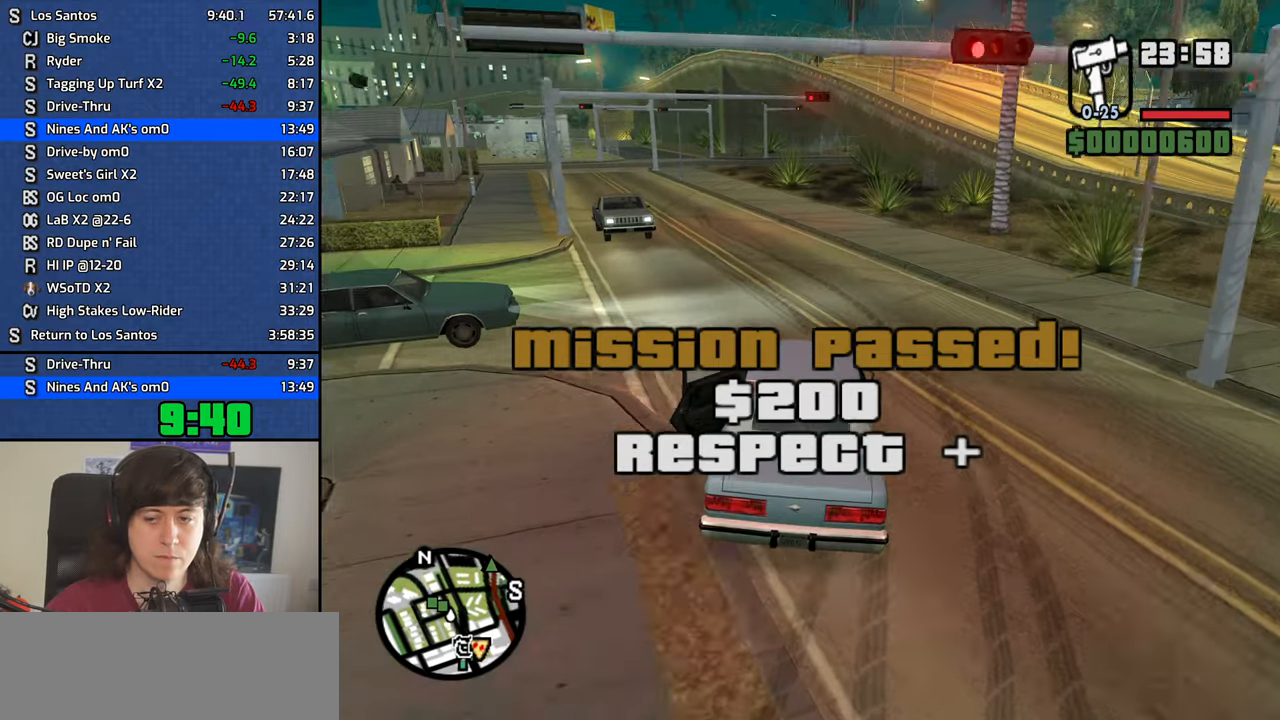
{"keys": ["w"], "mouse": [], "events": [[34, "6", "down"], [34, "a", "up"], [34, "v", "up"], [184, "6", "up"], [184, "a", "down"], [317, "6", "down"], [317, "a", "up"], [417, "6", "up"]]}
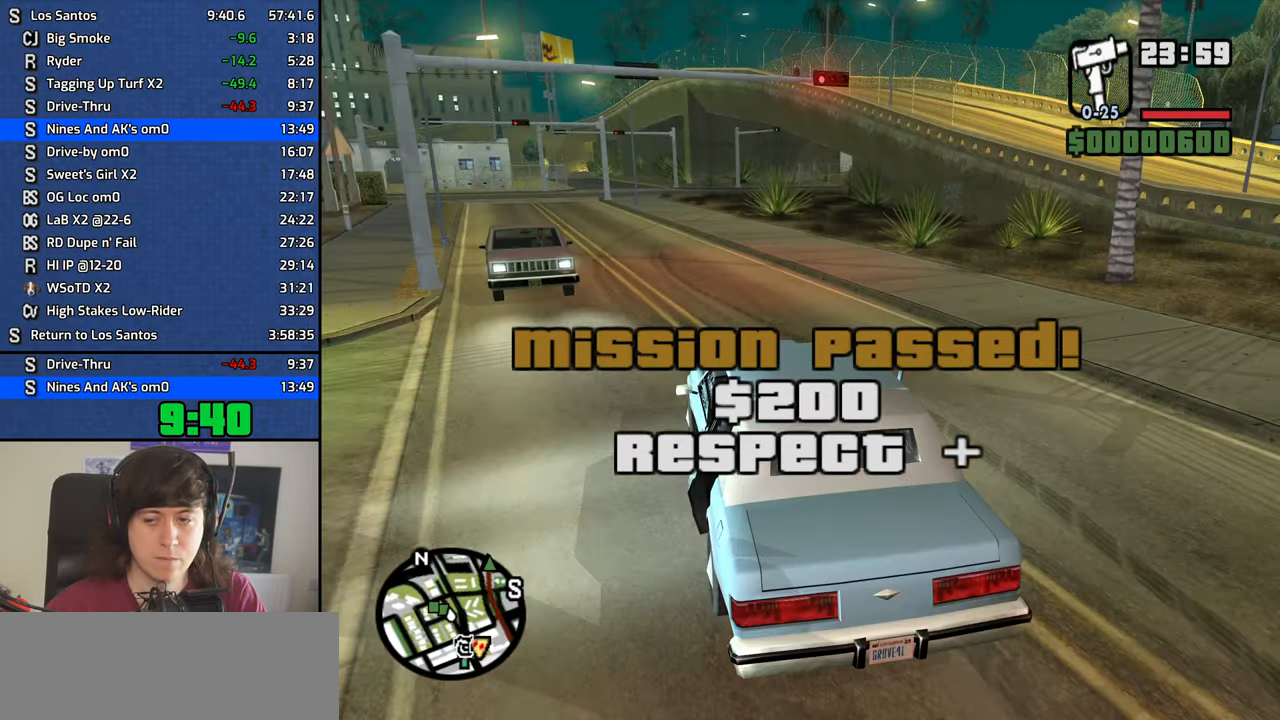
{"keys": ["w"], "mouse": [], "events": [[17, "6", "down"], [100, "6", "up"], [334, "6", "down"], [484, "6", "up"]]}
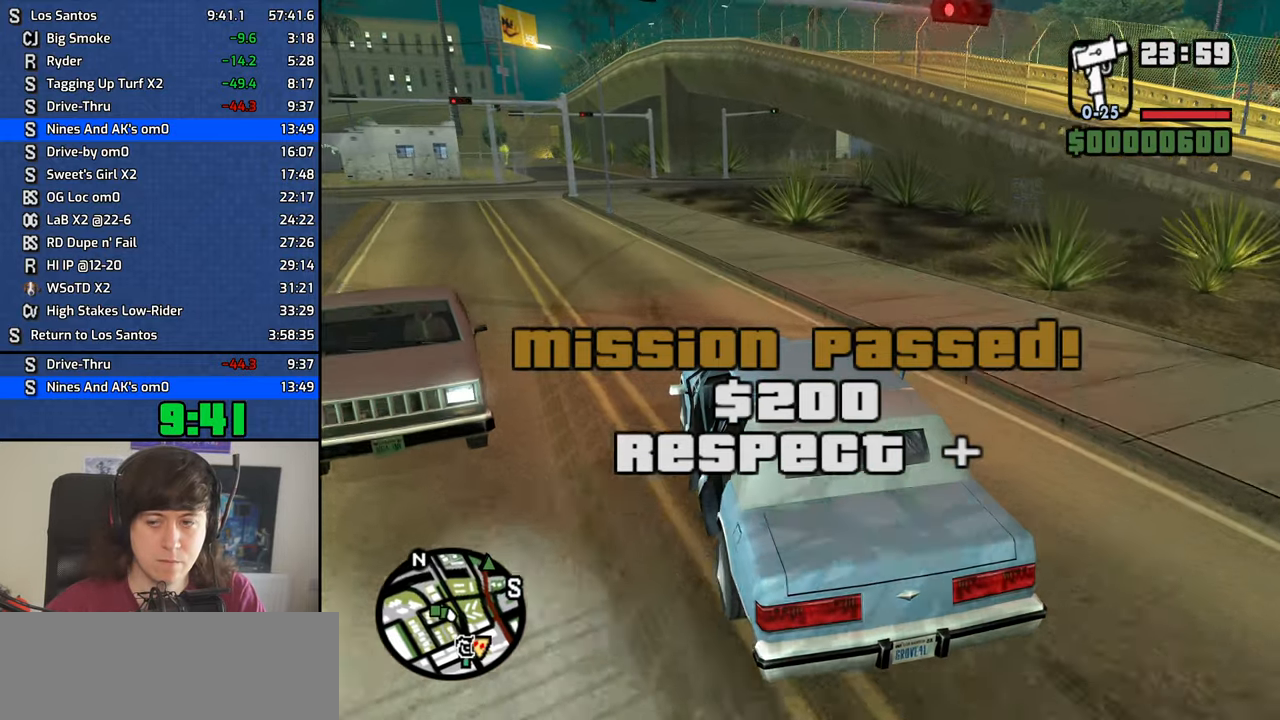
{"keys": ["w"], "mouse": [], "events": [[267, "d", "down"], [300, "6", "down"], [400, "d", "up"], [450, "6", "up"]]}
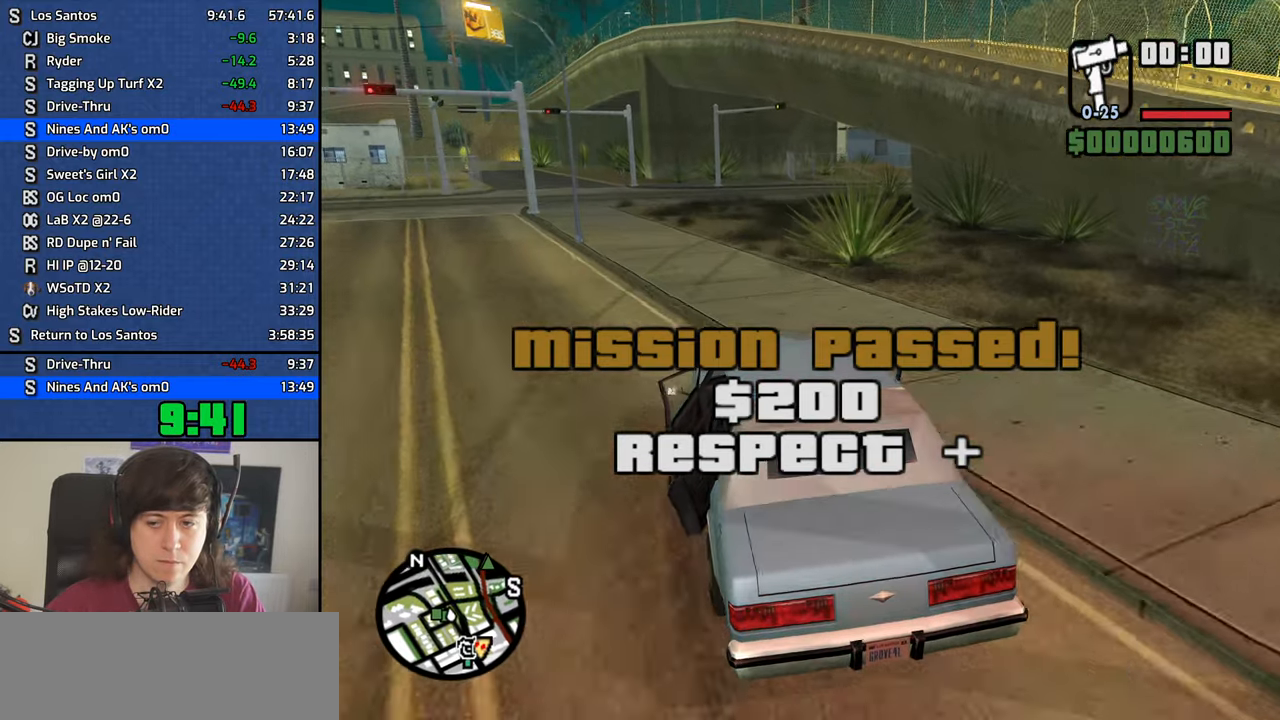
{"keys": ["6", "w"], "mouse": [], "events": [[34, "d", "down"], [134, "6", "down"], [267, "6", "up"], [267, "d", "up"], [367, "d", "down"], [467, "6", "down"], [467, "d", "up"]]}